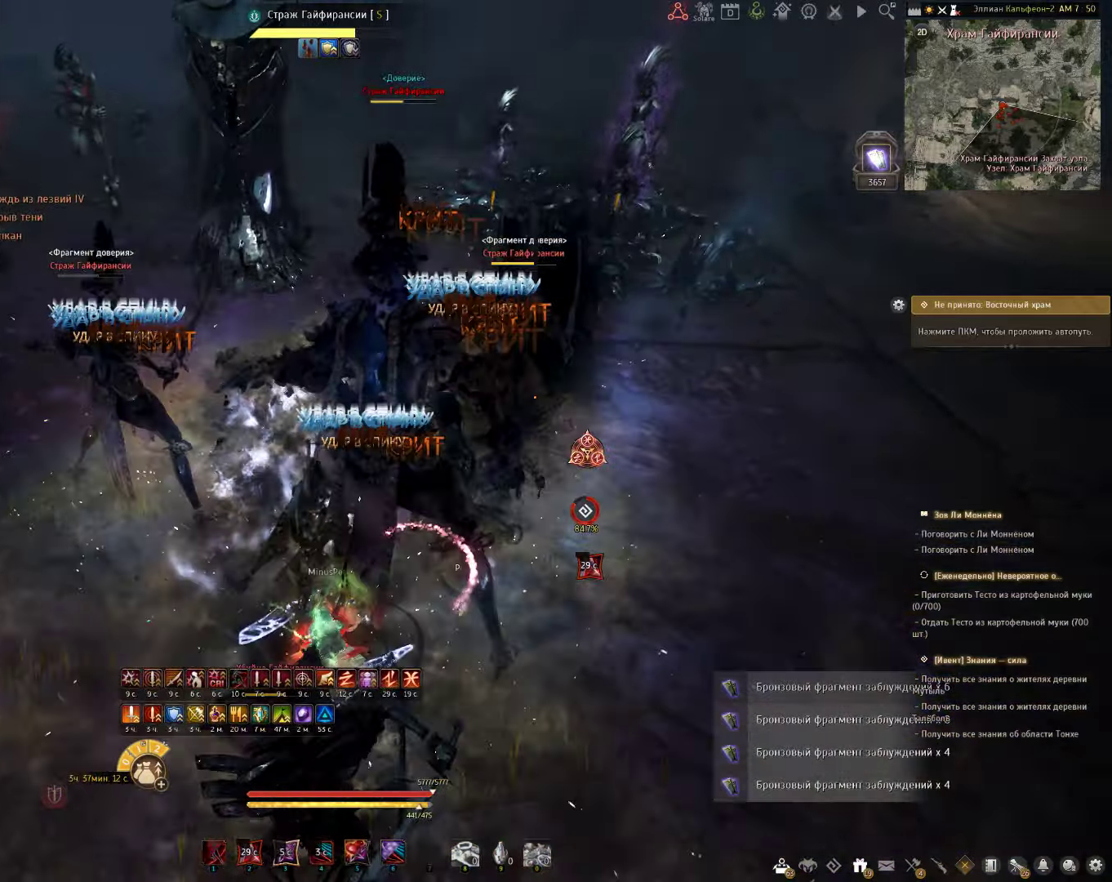
Gameplay with keyboard and mouse; each line is a JSON object with the keys and mouse buttons held at the frame after it. "events" lists presses ("down") and releases ("up") of "a", "c", "d", "e", "f", "q", "s", "shift", "space", "tab", "w", "x", "z", "mouse_left" and "mouse_right" between this image and that frame as [ms after this image, input, new state], when the widget could be followed in between. "mouse_left", "mouse_right" = the "left", "right" buttons of the "mouse" list. No other keys are recorded. Mouse movement is not recorded.
{"keys": ["c", "s"], "mouse": [], "events": [[100, "shift", "up"], [467, "s", "down"]]}
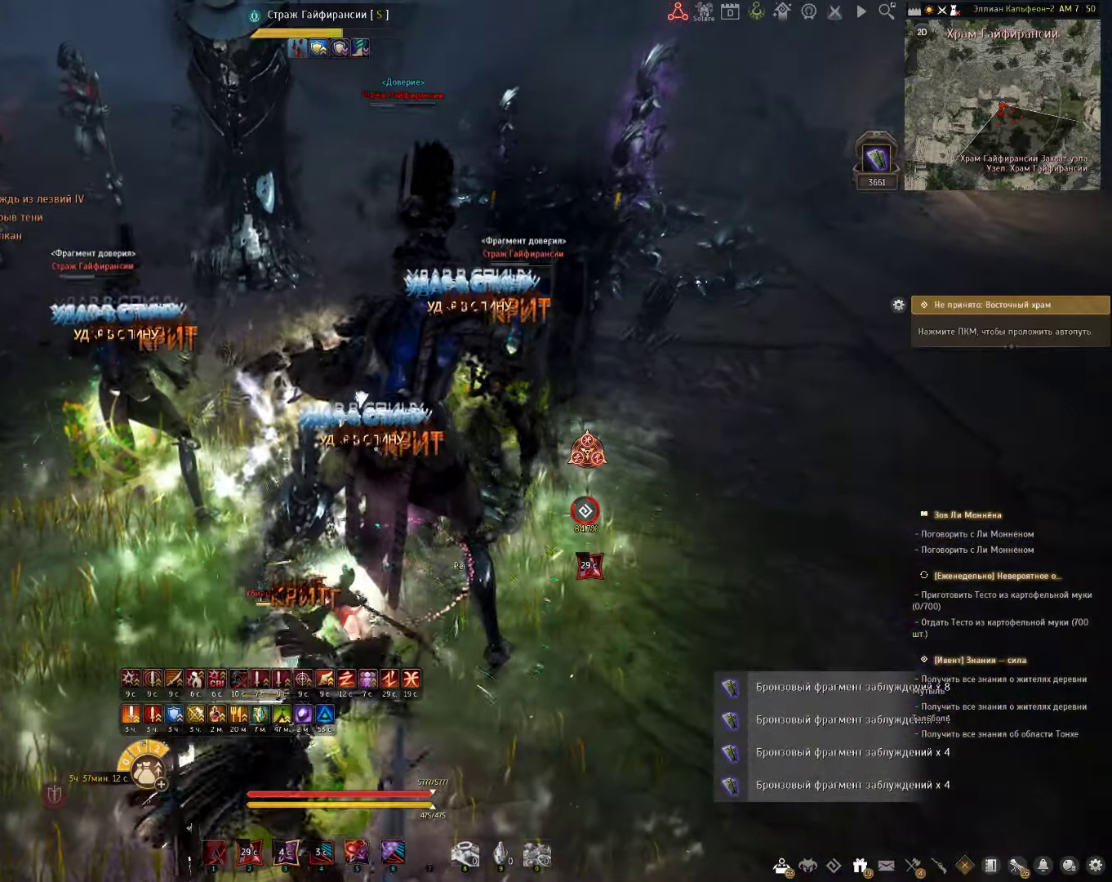
{"keys": ["c", "s"], "mouse": [], "events": []}
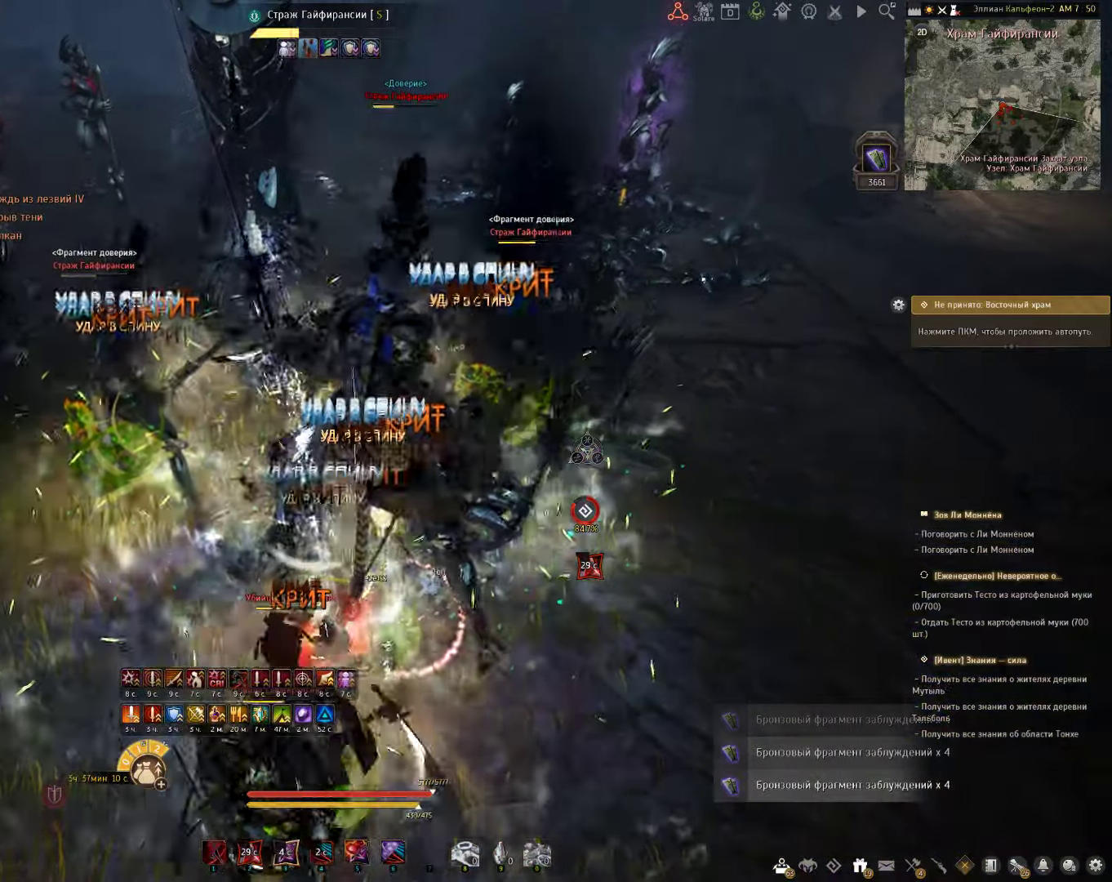
{"keys": ["s"], "mouse": ["right"], "events": [[50, "c", "up"], [217, "mouse_right", "down"]]}
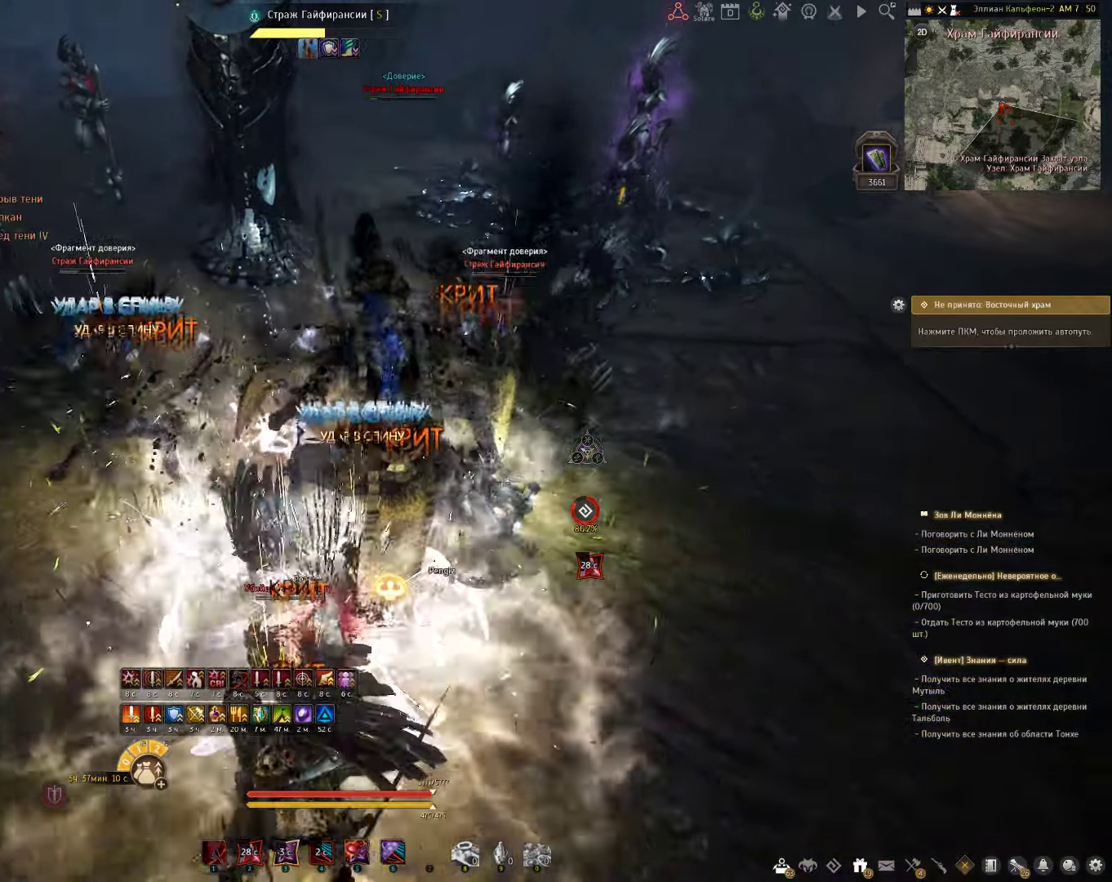
{"keys": ["s"], "mouse": [], "events": [[50, "mouse_right", "up"], [67, "e", "down"], [483, "e", "up"]]}
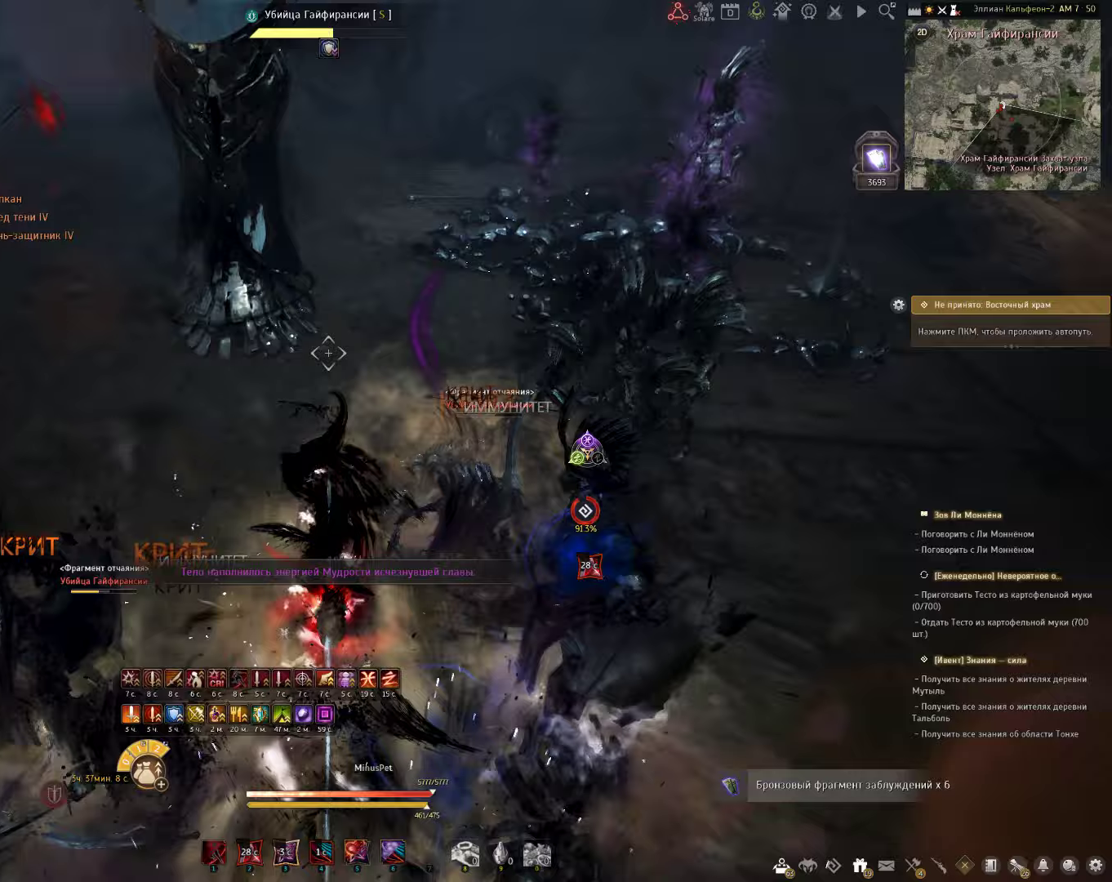
{"keys": [], "mouse": [], "events": [[50, "s", "up"]]}
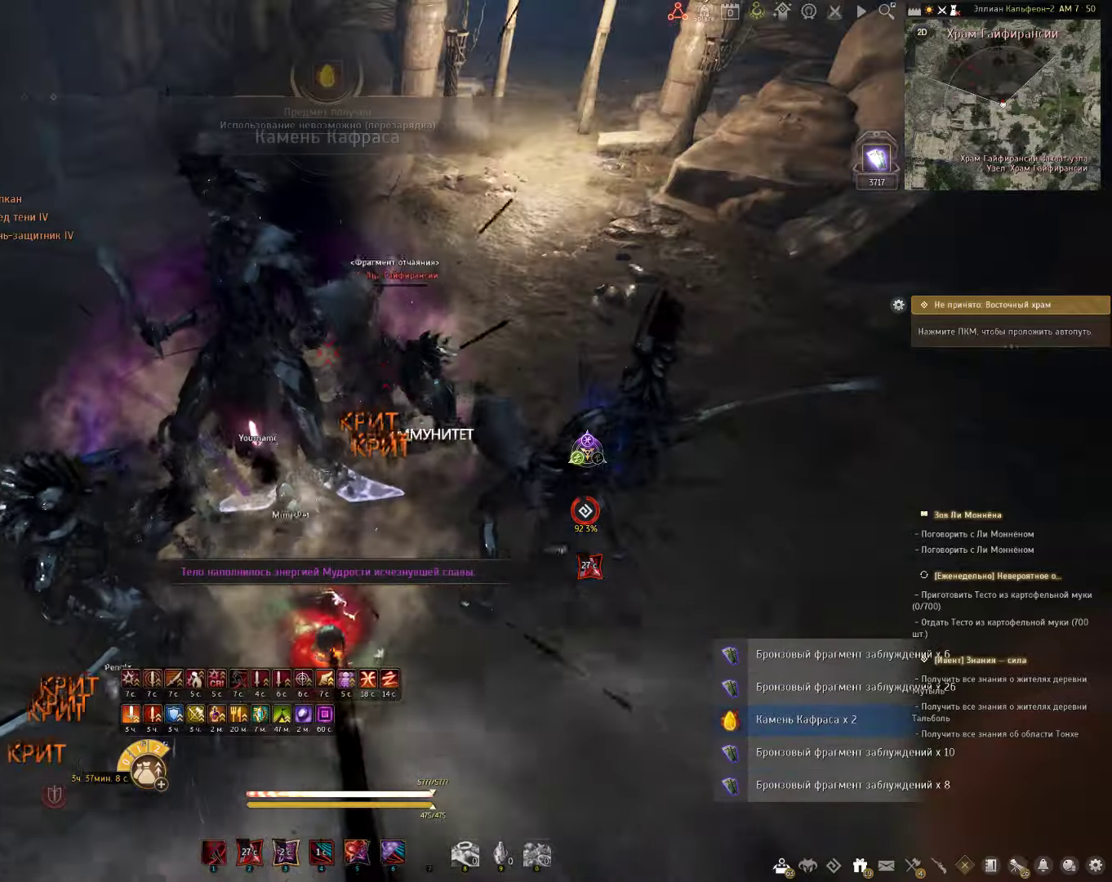
{"keys": [], "mouse": [], "events": []}
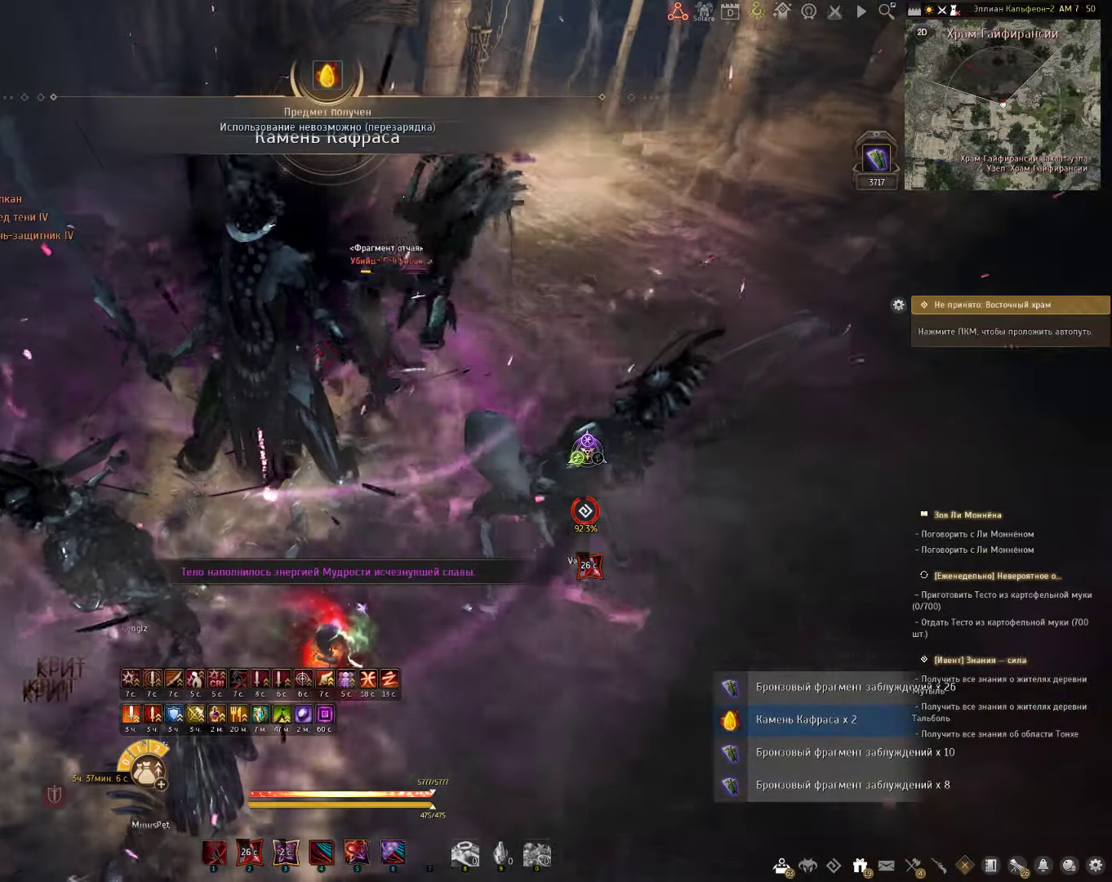
{"keys": [], "mouse": [], "events": []}
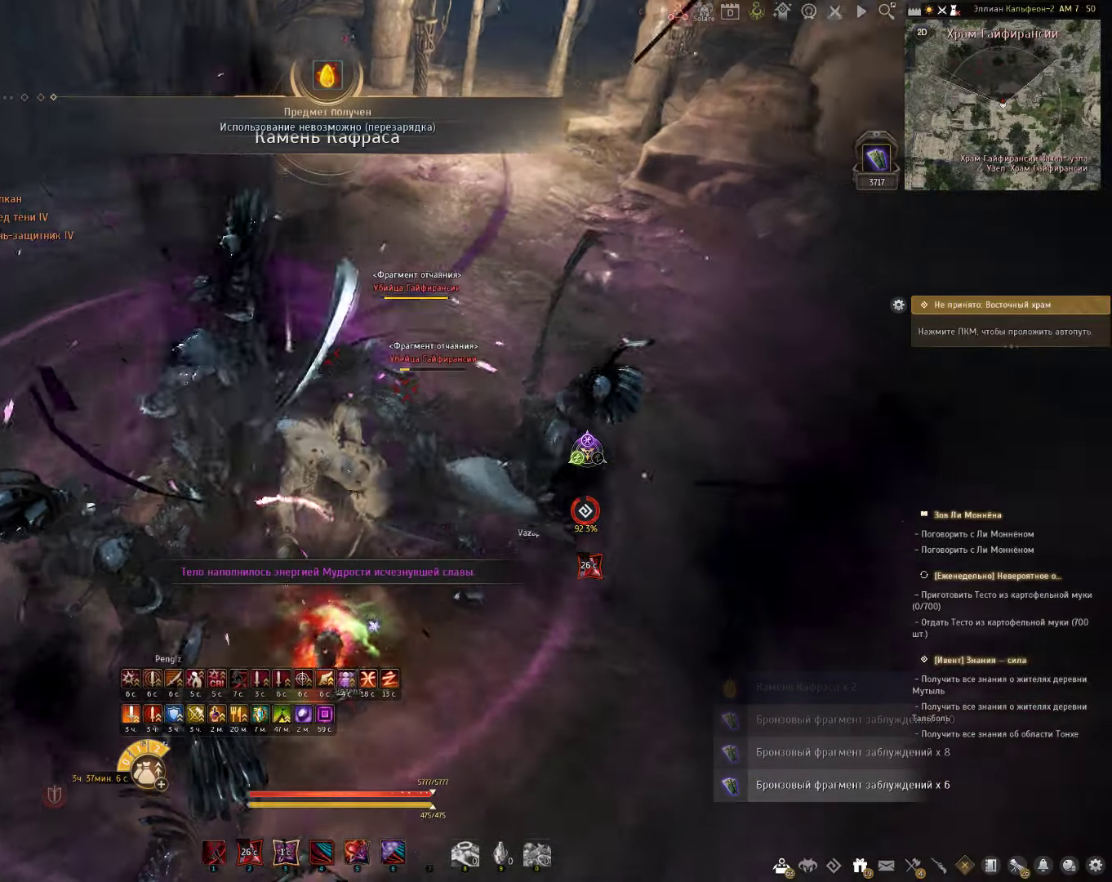
{"keys": [], "mouse": ["left", "right"], "events": [[50, "d", "down"], [50, "mouse_left", "down"], [150, "mouse_right", "down"], [200, "d", "up"]]}
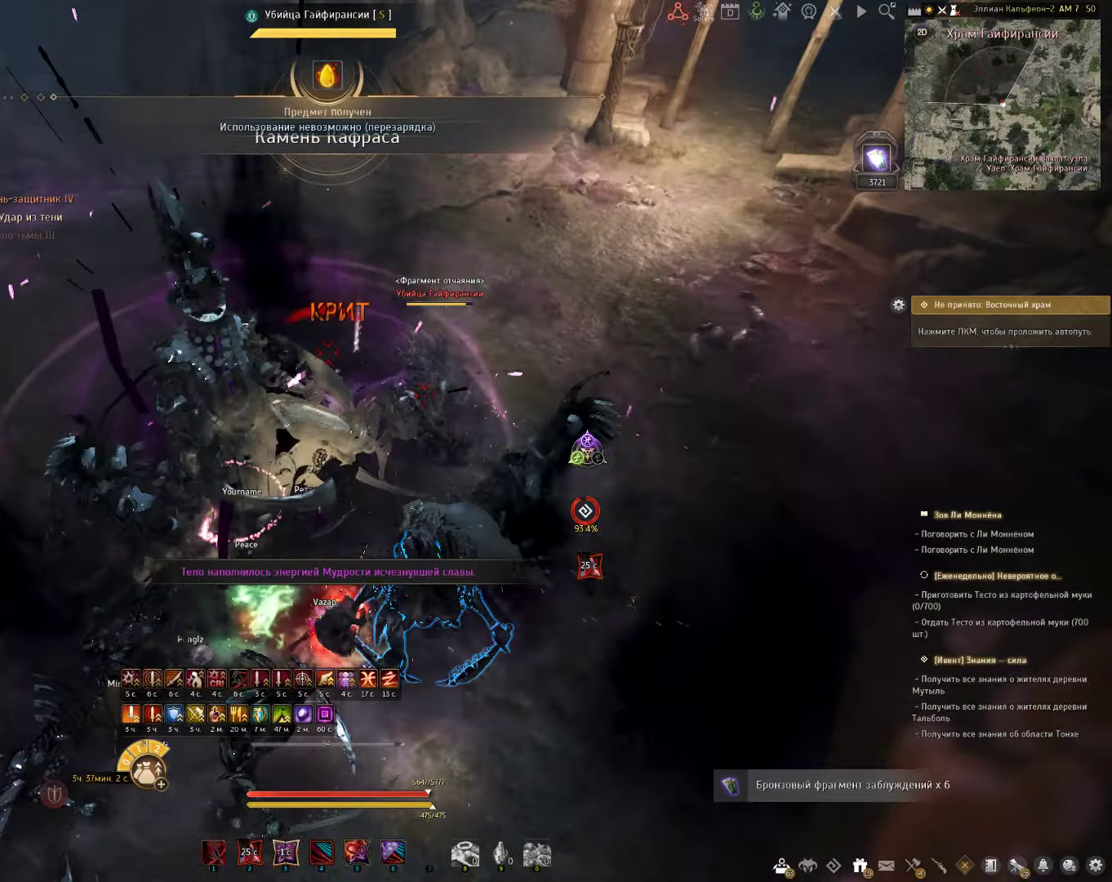
{"keys": ["shift"], "mouse": ["right"], "events": [[267, "mouse_left", "up"], [300, "shift", "down"]]}
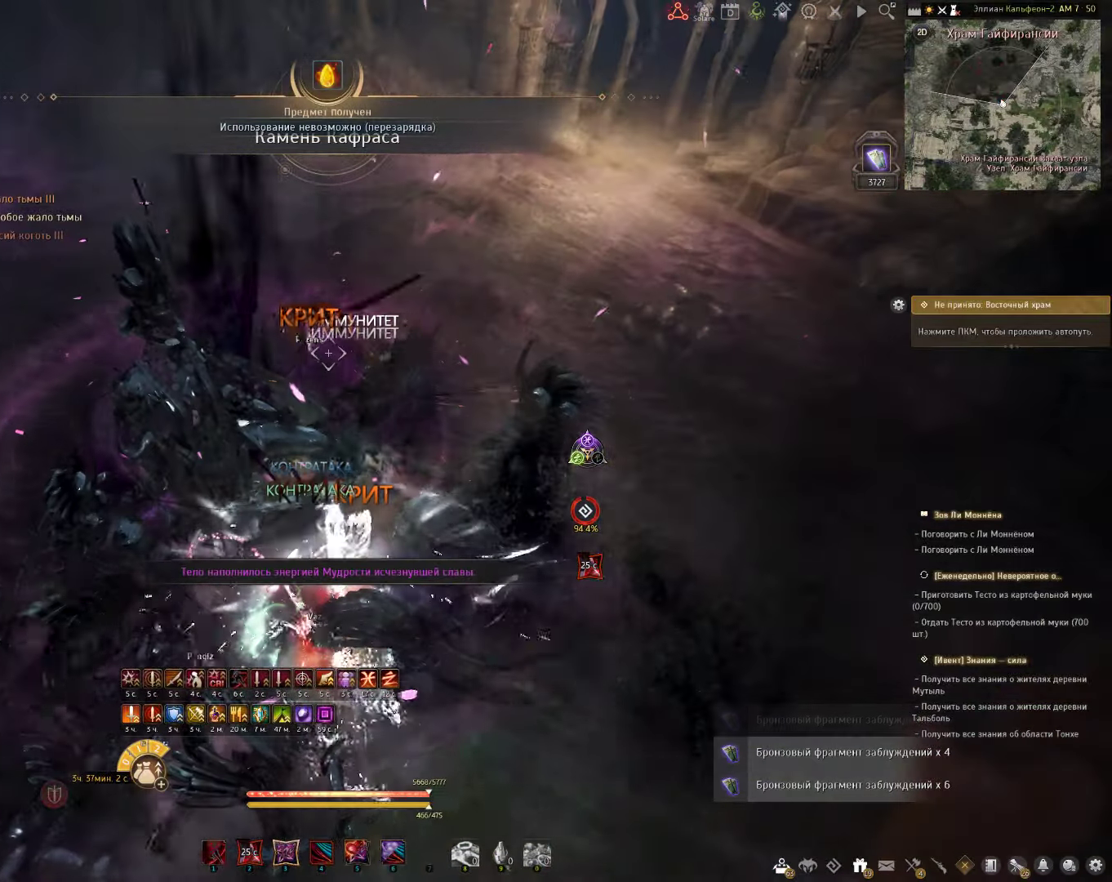
{"keys": [], "mouse": [], "events": [[200, "mouse_right", "up"], [267, "shift", "up"]]}
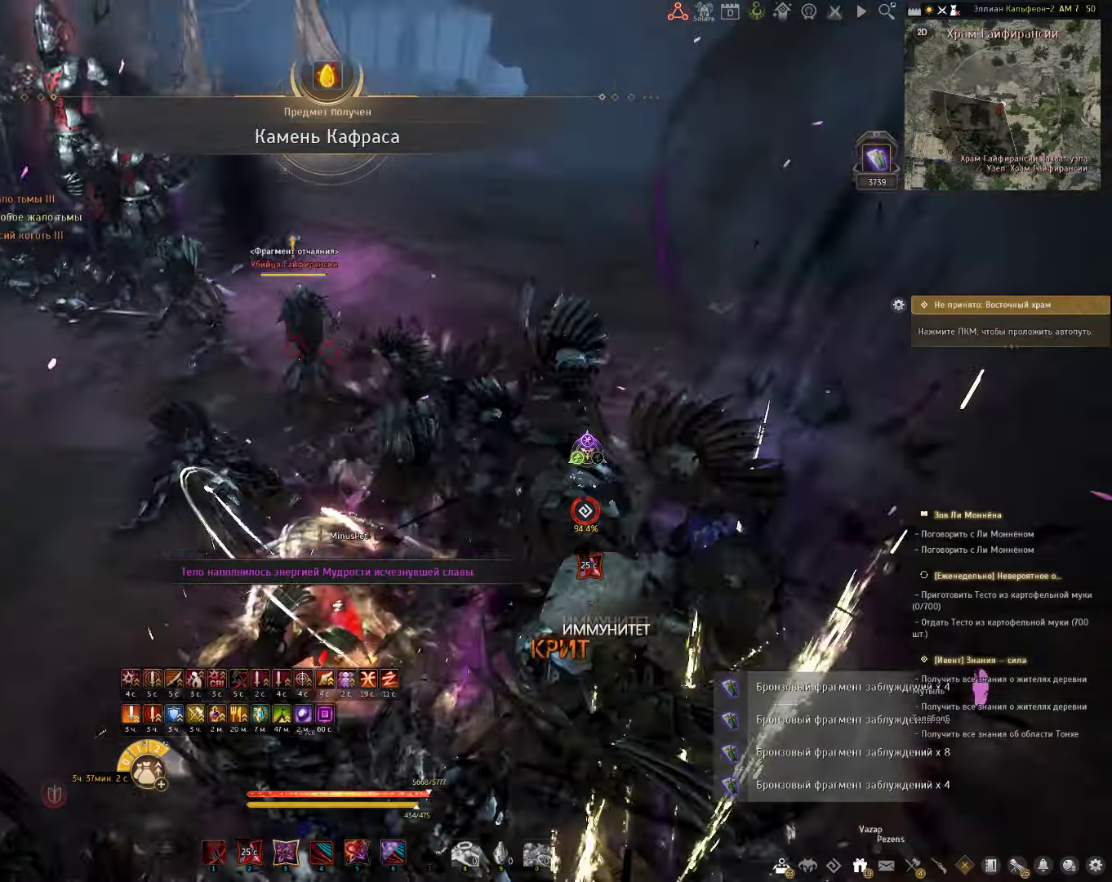
{"keys": ["w"], "mouse": [], "events": [[233, "w", "down"], [317, "q", "down"], [483, "q", "up"]]}
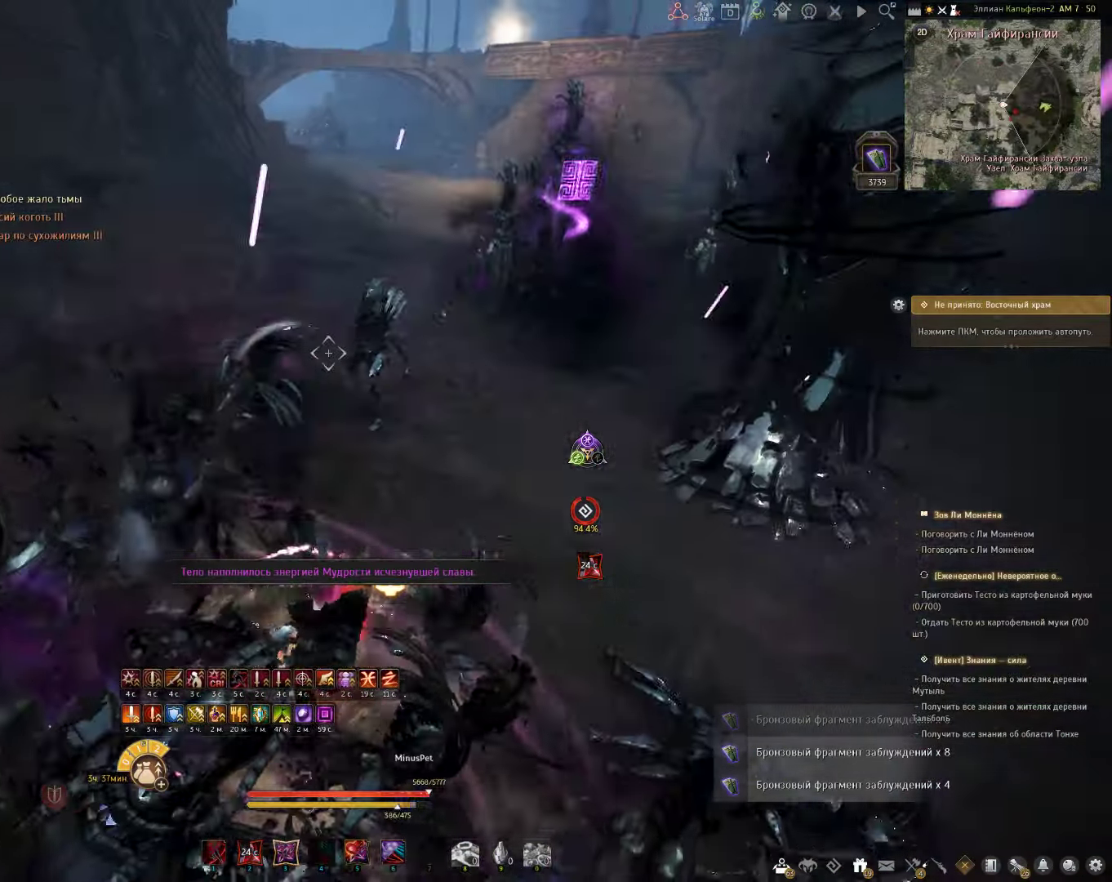
{"keys": [], "mouse": [], "events": [[417, "w", "up"]]}
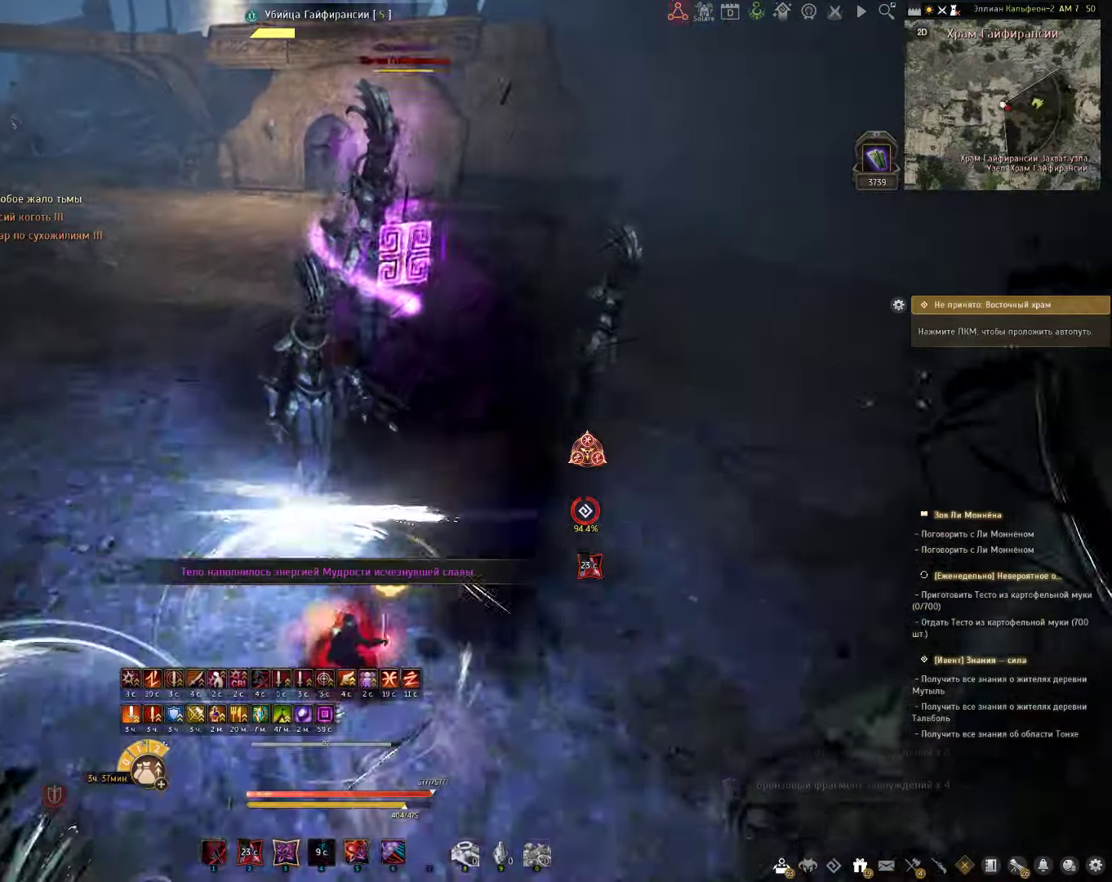
{"keys": ["w"], "mouse": [], "events": [[183, "mouse_left", "down"], [450, "mouse_left", "up"], [450, "w", "down"]]}
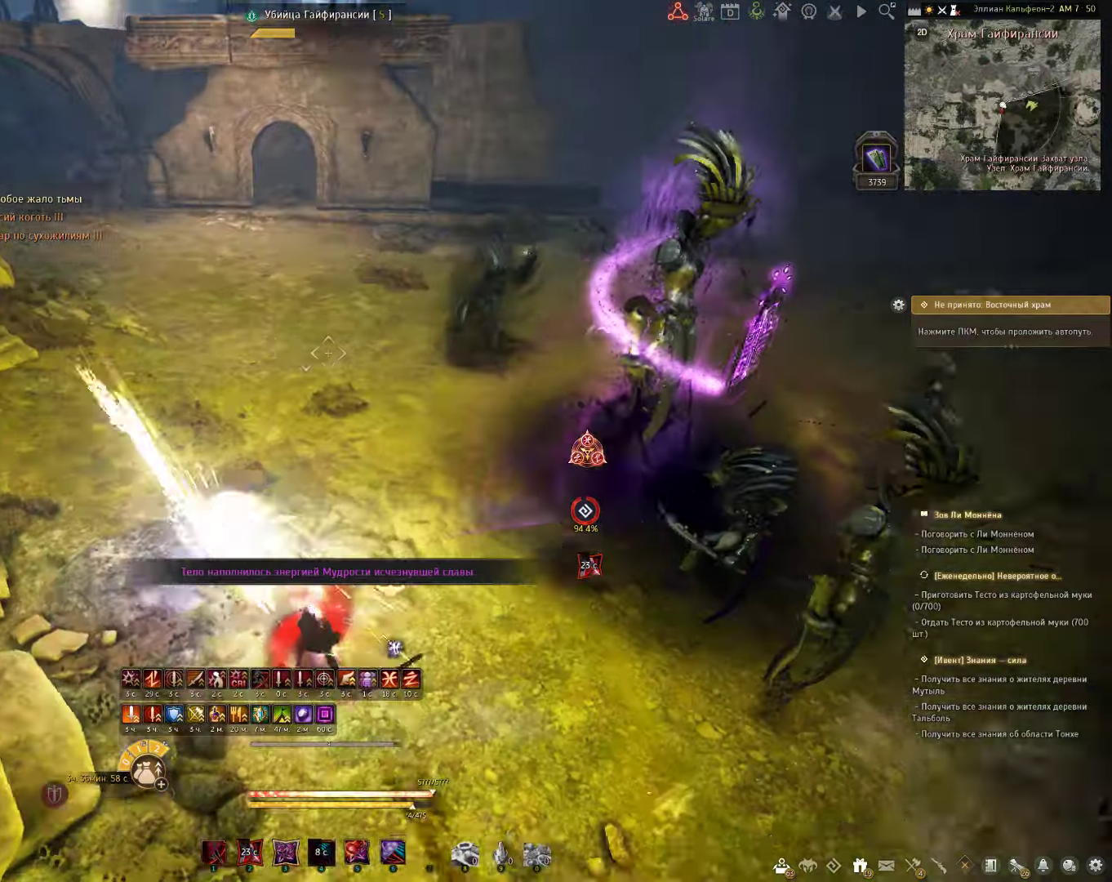
{"keys": ["w"], "mouse": [], "events": [[283, "f", "down"], [417, "f", "up"]]}
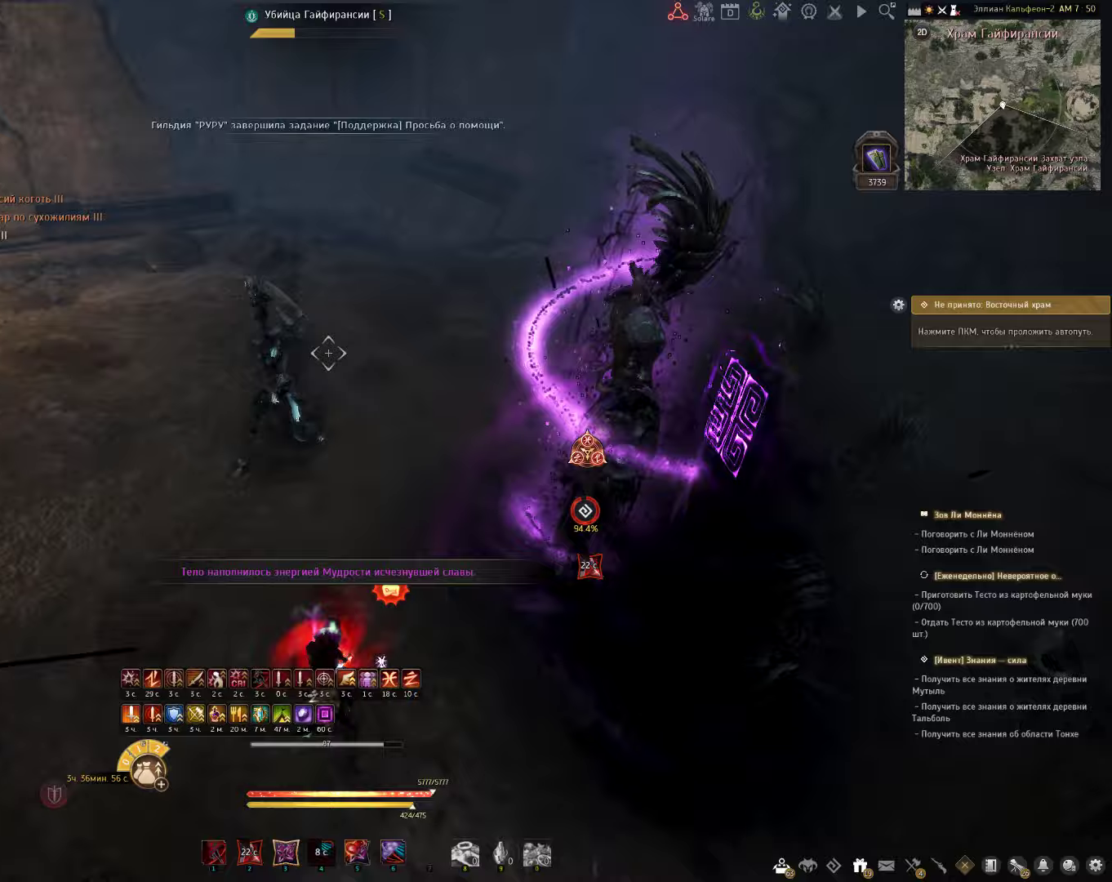
{"keys": [], "mouse": [], "events": [[350, "w", "up"]]}
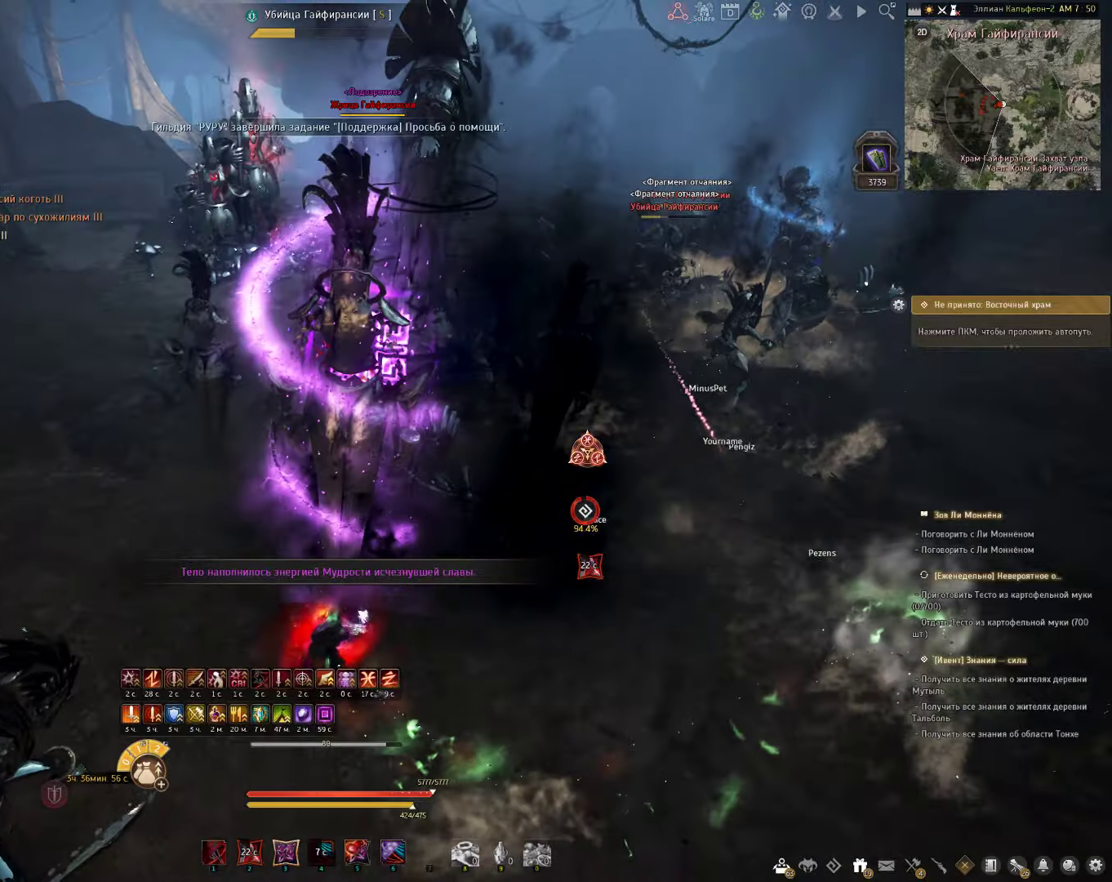
{"keys": ["c", "s"], "mouse": [], "events": [[167, "w", "down"], [317, "w", "up"], [467, "s", "down"], [483, "c", "down"]]}
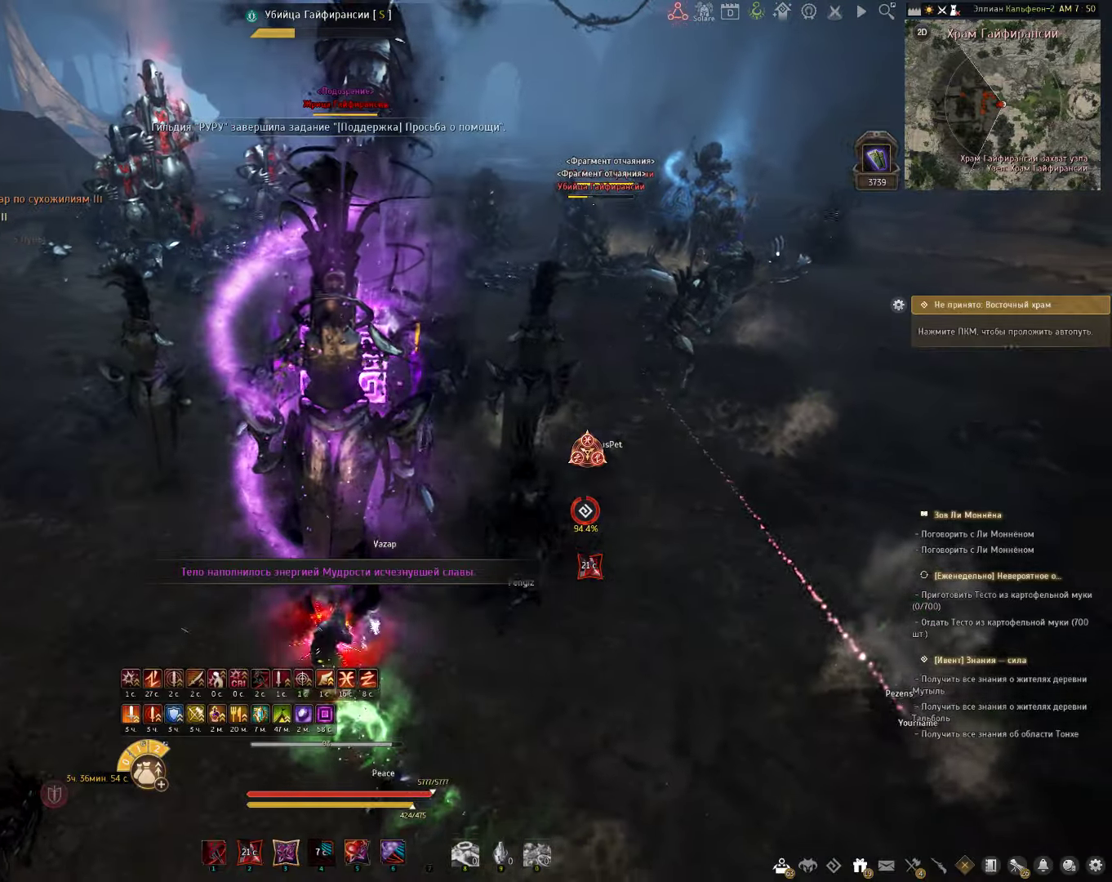
{"keys": [], "mouse": [], "events": [[417, "c", "up"], [417, "s", "up"]]}
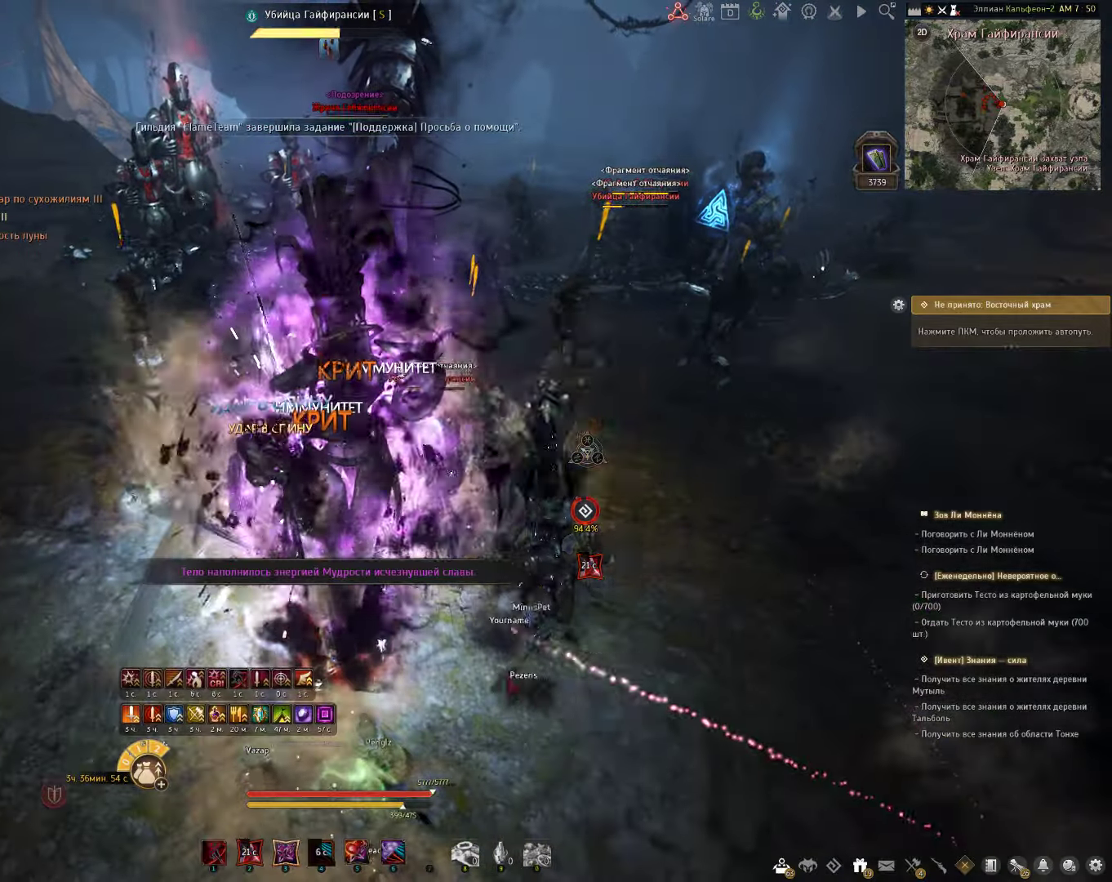
{"keys": ["shift"], "mouse": ["left"], "events": [[117, "shift", "down"], [400, "mouse_left", "down"]]}
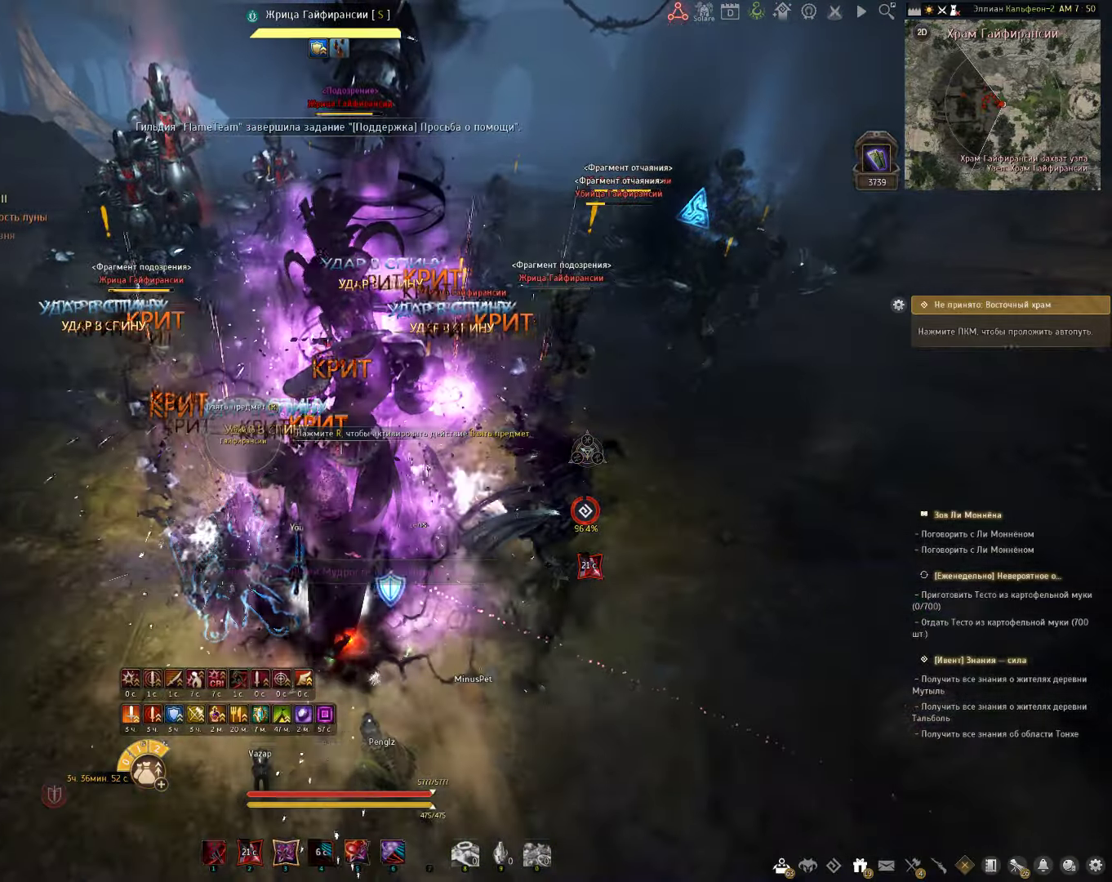
{"keys": ["s"], "mouse": ["left"], "events": [[67, "mouse_left", "up"], [133, "shift", "up"], [200, "s", "down"], [250, "mouse_left", "down"]]}
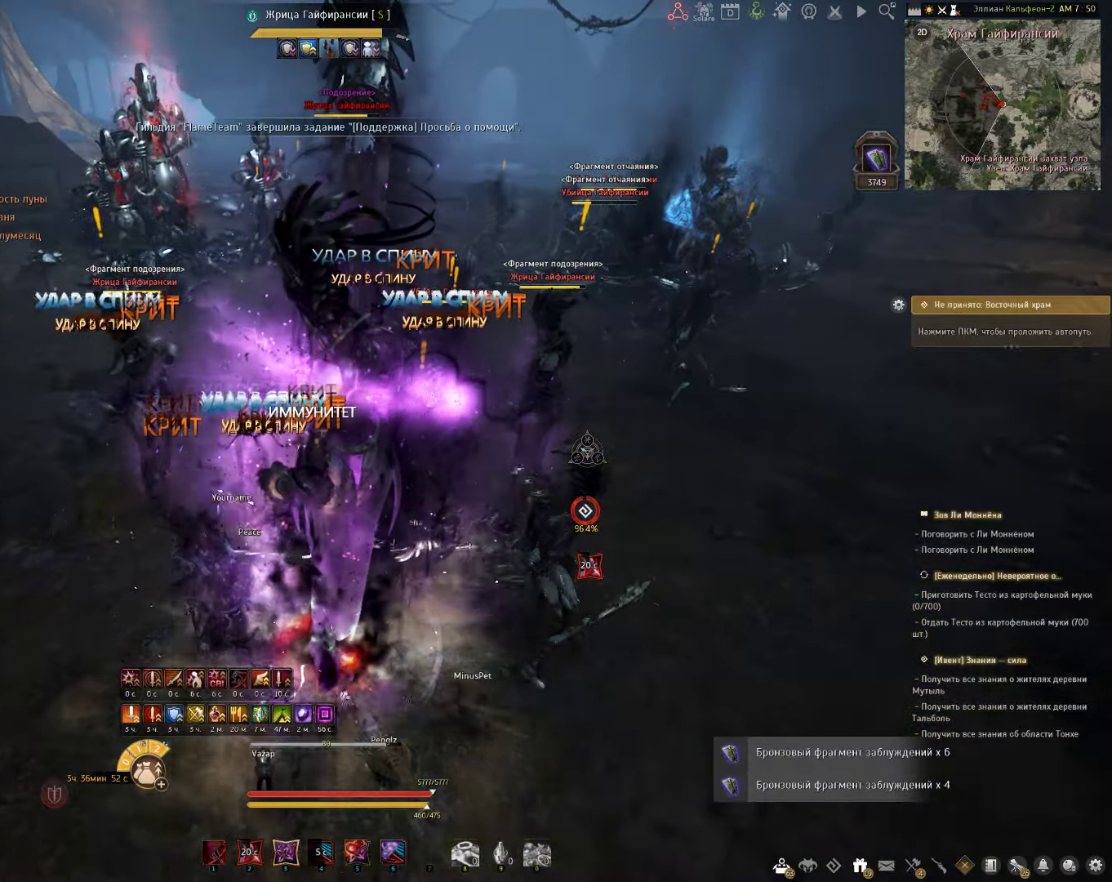
{"keys": ["shift"], "mouse": ["right"], "events": [[67, "mouse_left", "up"], [117, "s", "up"], [267, "shift", "down"], [367, "mouse_right", "down"]]}
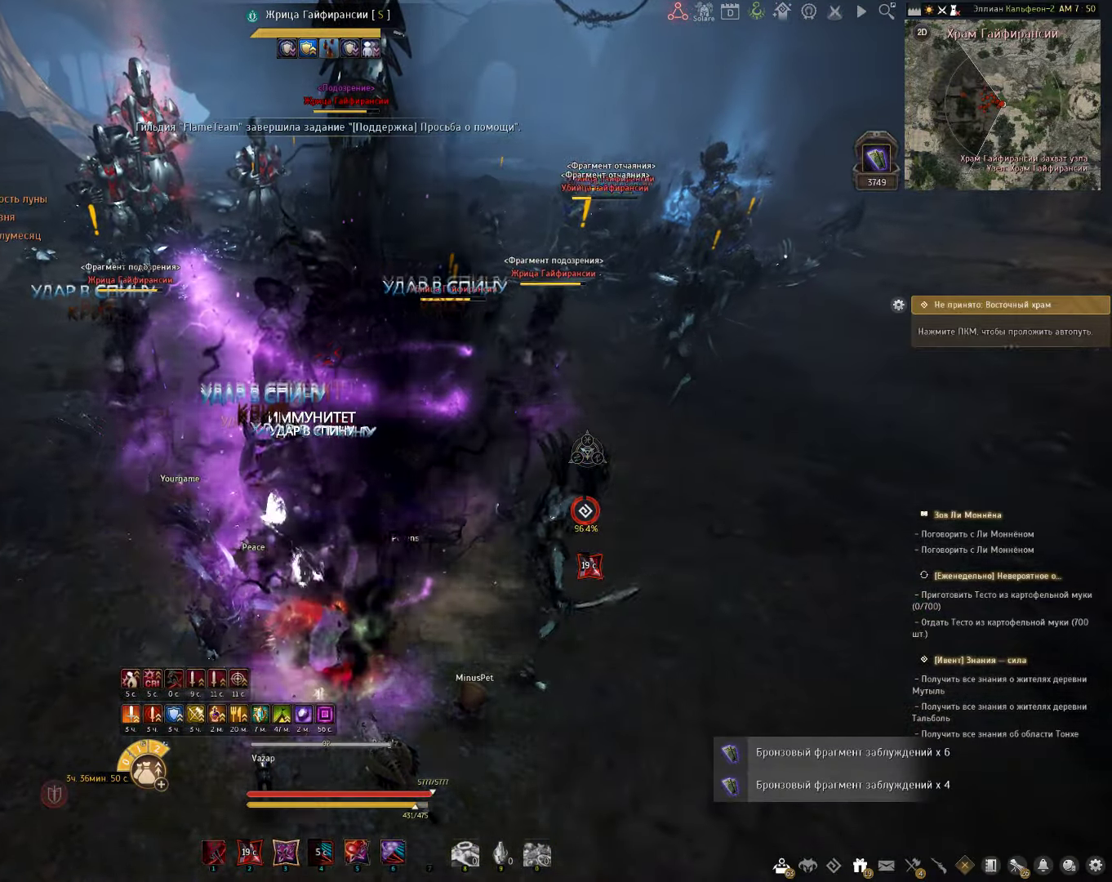
{"keys": ["space"], "mouse": [], "events": [[117, "mouse_right", "up"], [183, "shift", "up"], [433, "space", "down"]]}
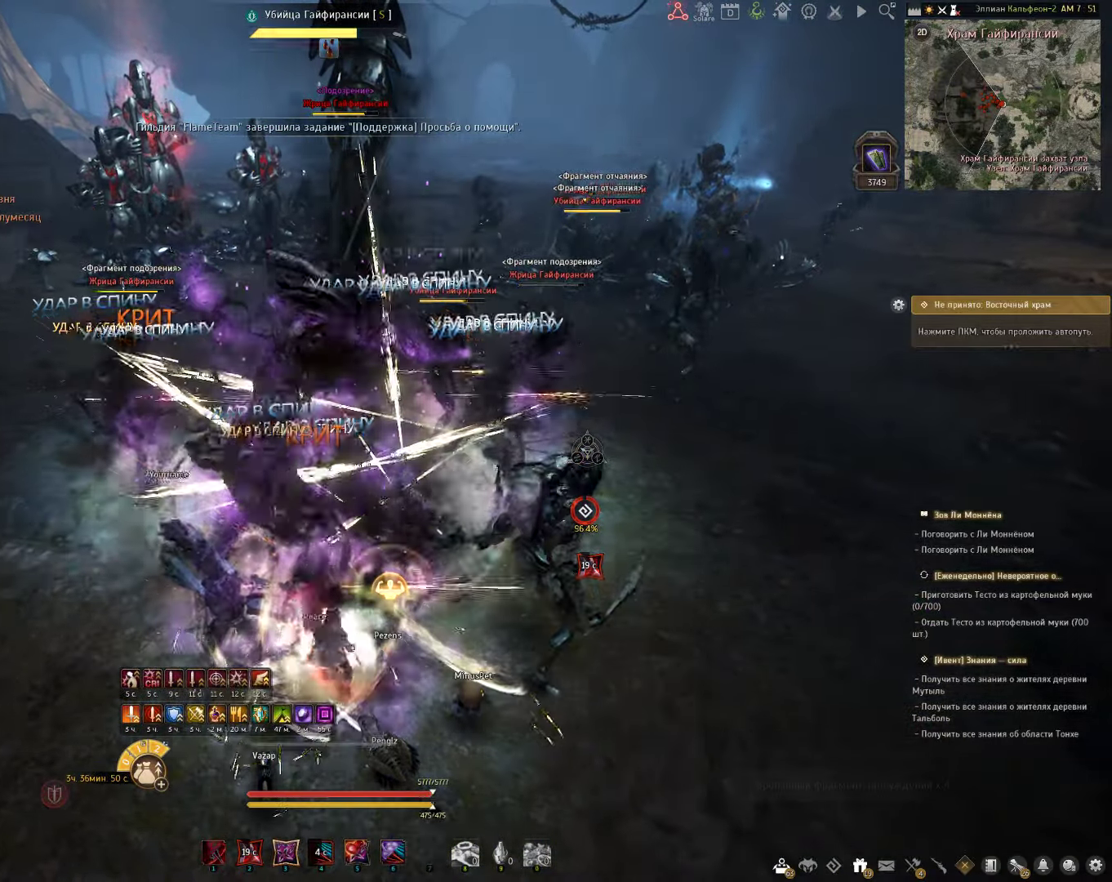
{"keys": ["e", "shift"], "mouse": [], "events": [[67, "space", "up"], [133, "shift", "down"], [150, "e", "down"]]}
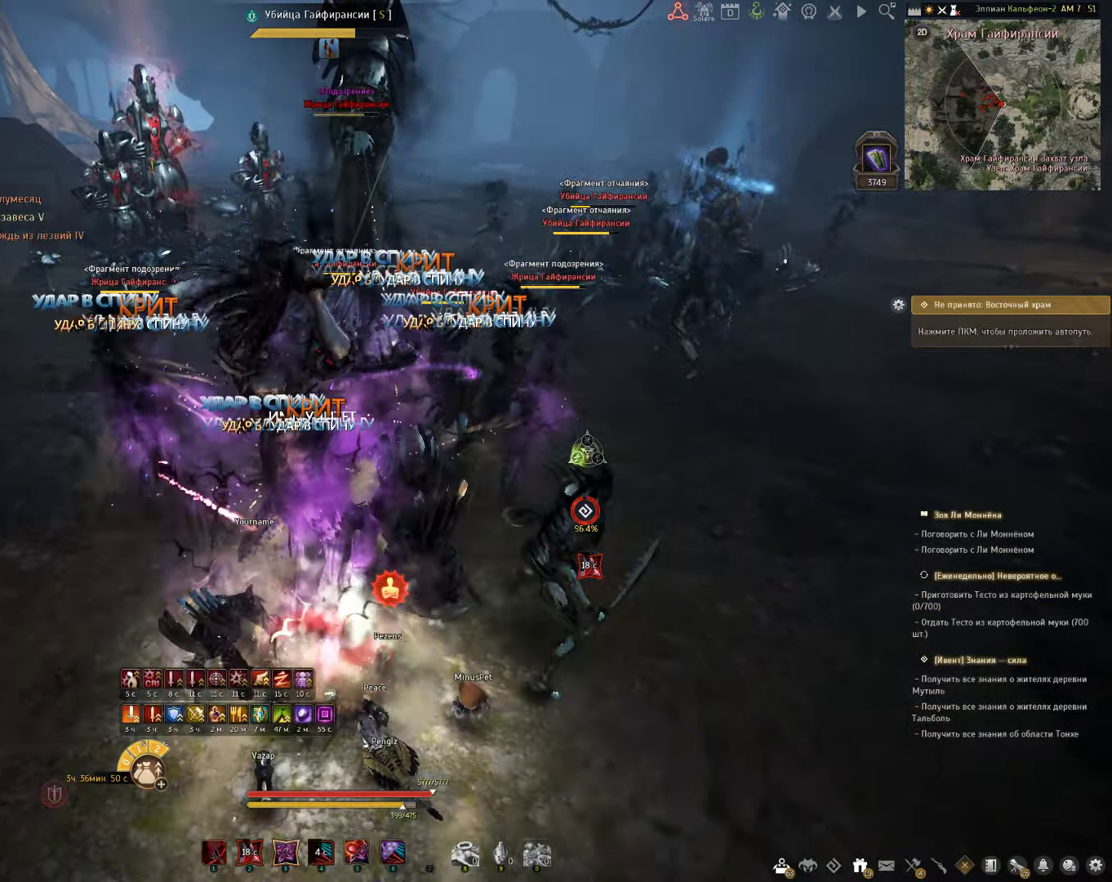
{"keys": ["shift"], "mouse": [], "events": [[67, "e", "up"]]}
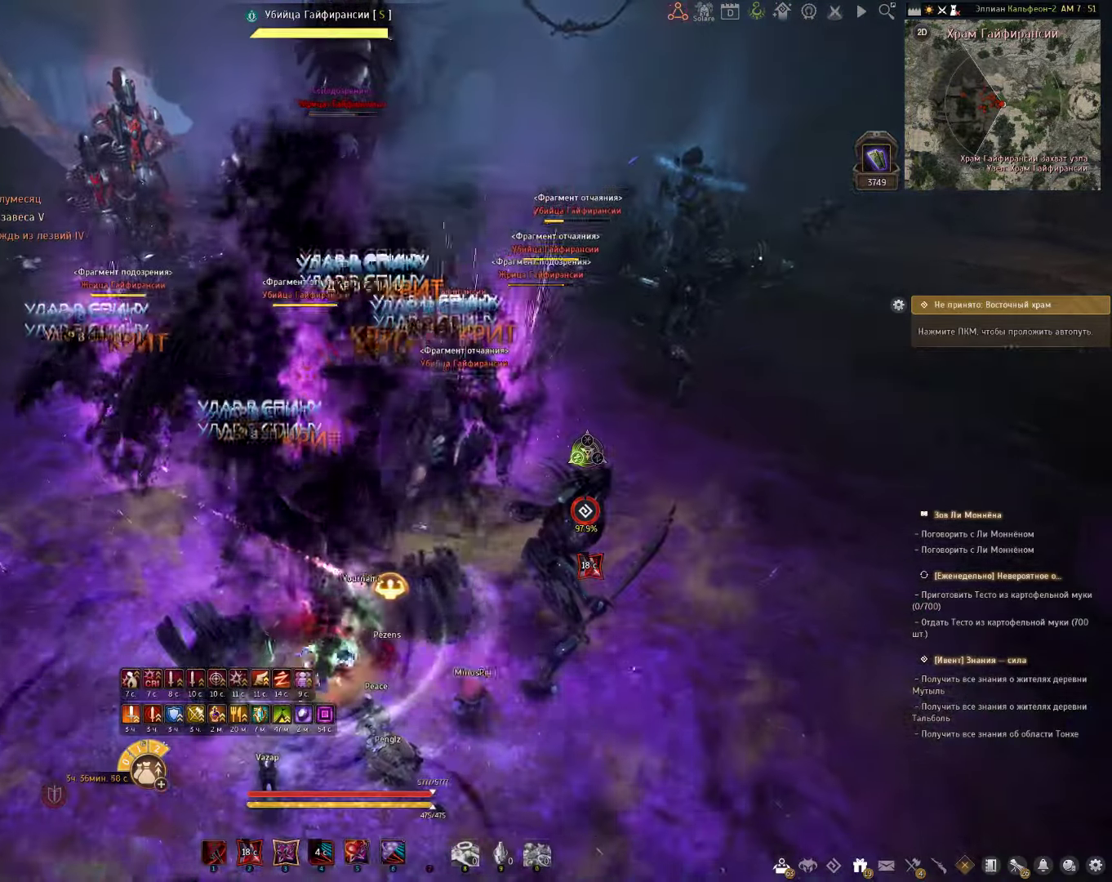
{"keys": ["f", "shift"], "mouse": [], "events": [[267, "f", "down"]]}
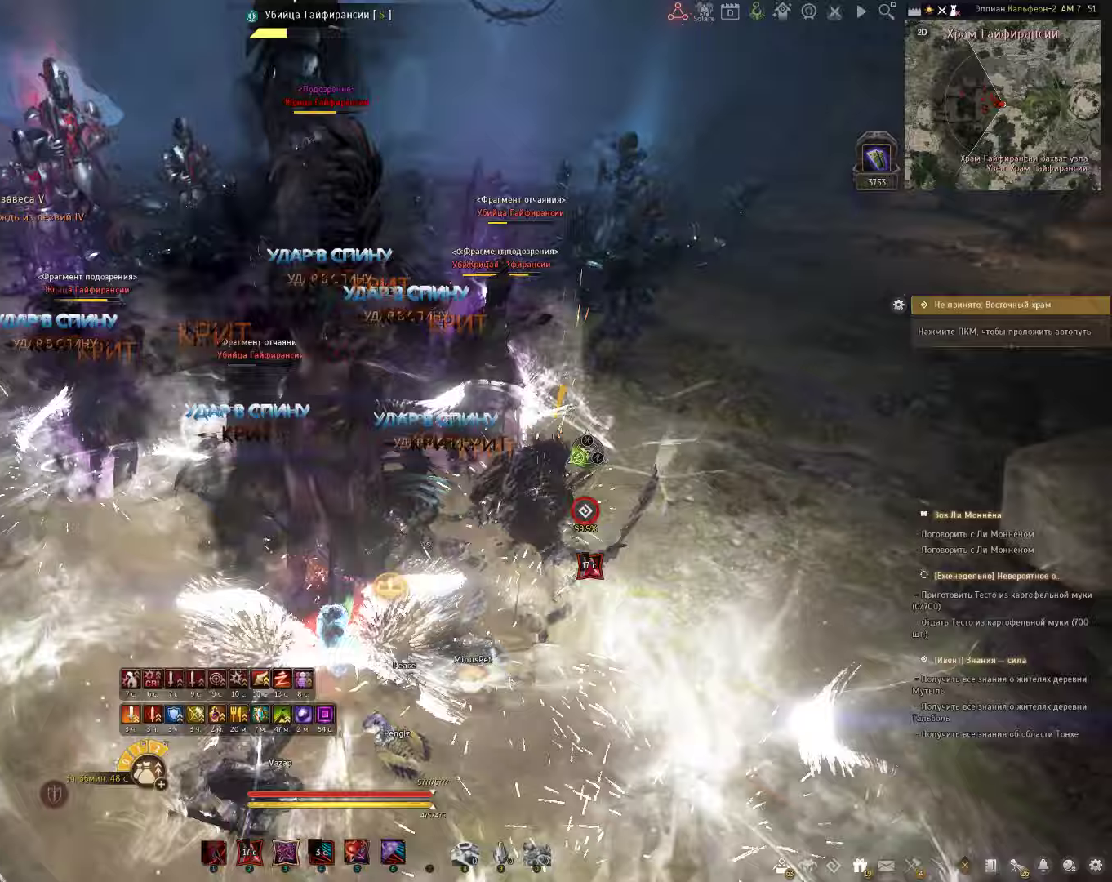
{"keys": ["c", "shift"], "mouse": [], "events": [[233, "f", "up"], [417, "c", "down"]]}
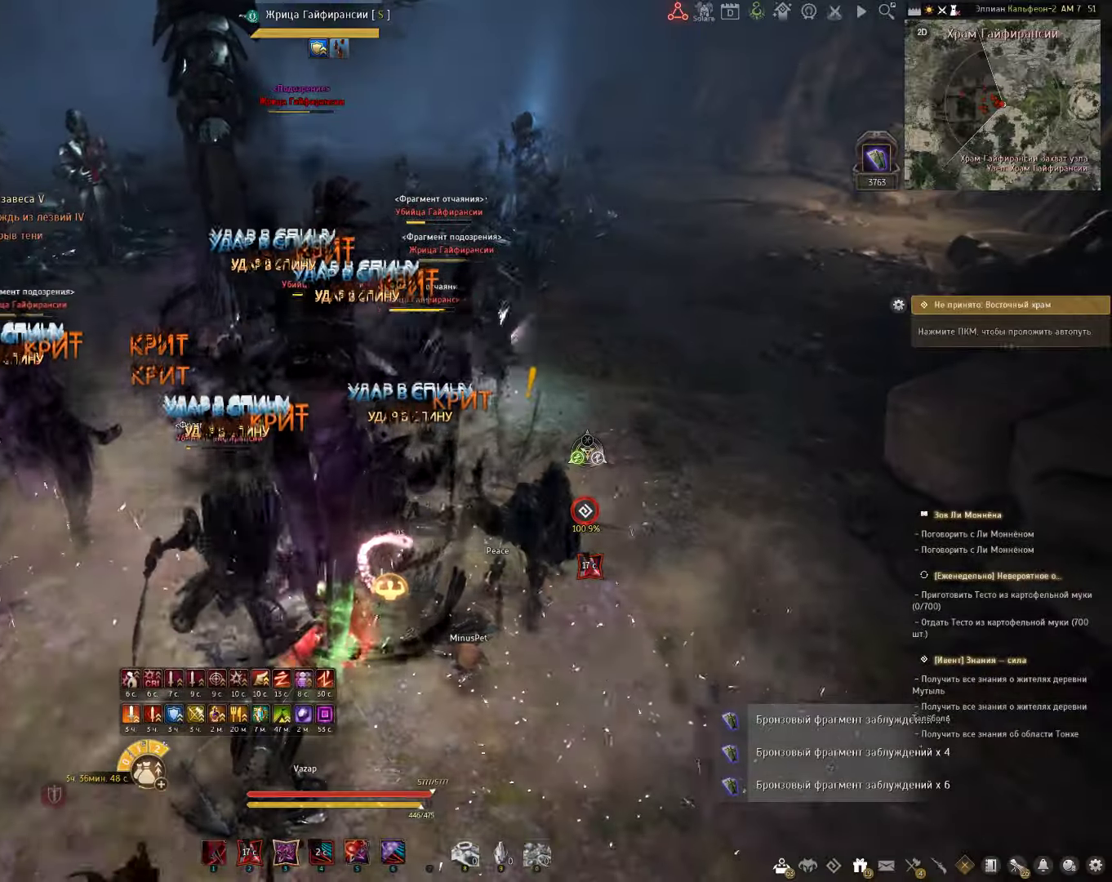
{"keys": ["c", "shift"], "mouse": [], "events": []}
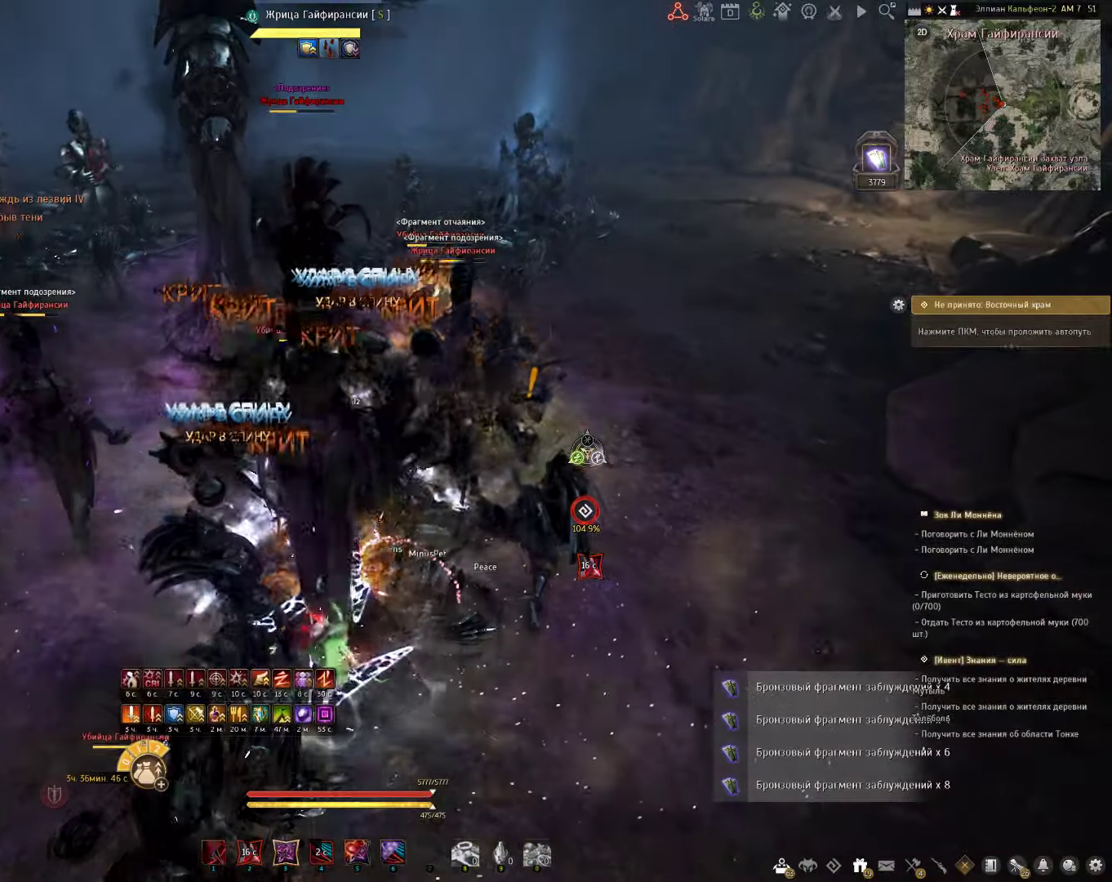
{"keys": ["c"], "mouse": [], "events": [[100, "shift", "up"]]}
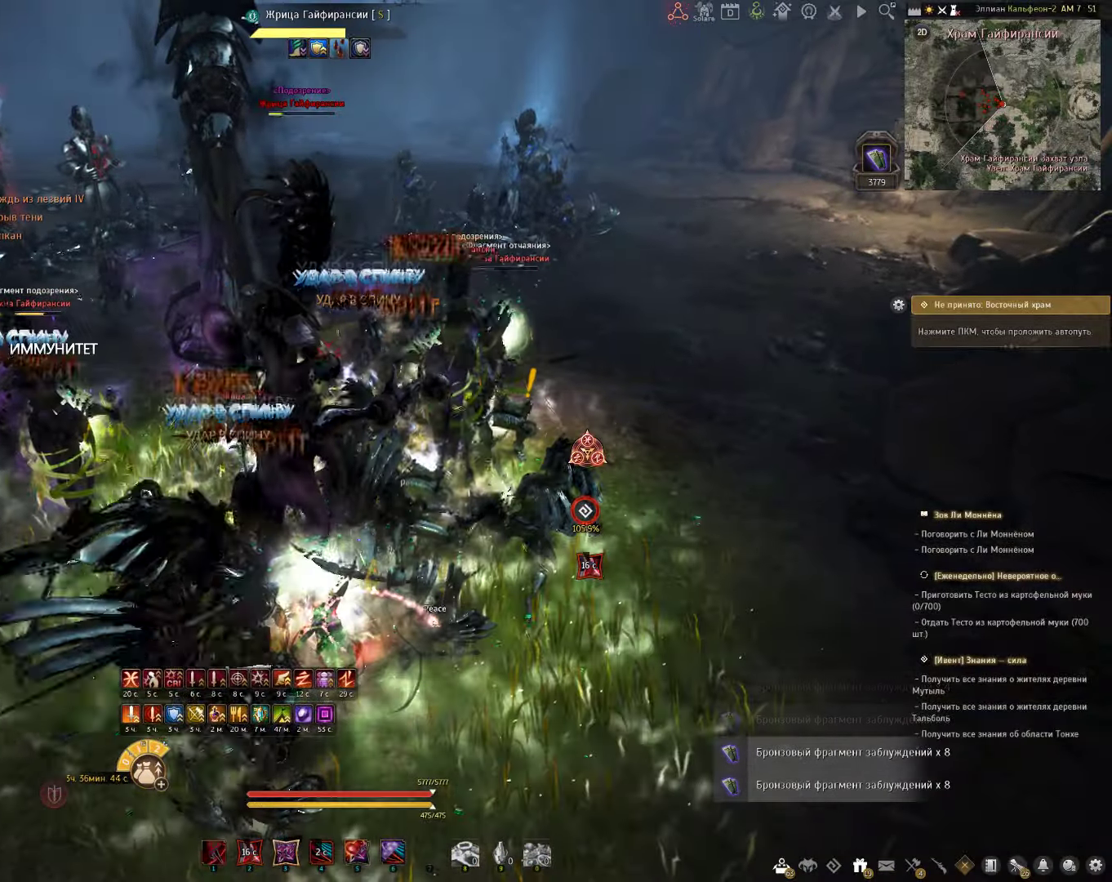
{"keys": ["c", "s"], "mouse": [], "events": [[50, "s", "down"]]}
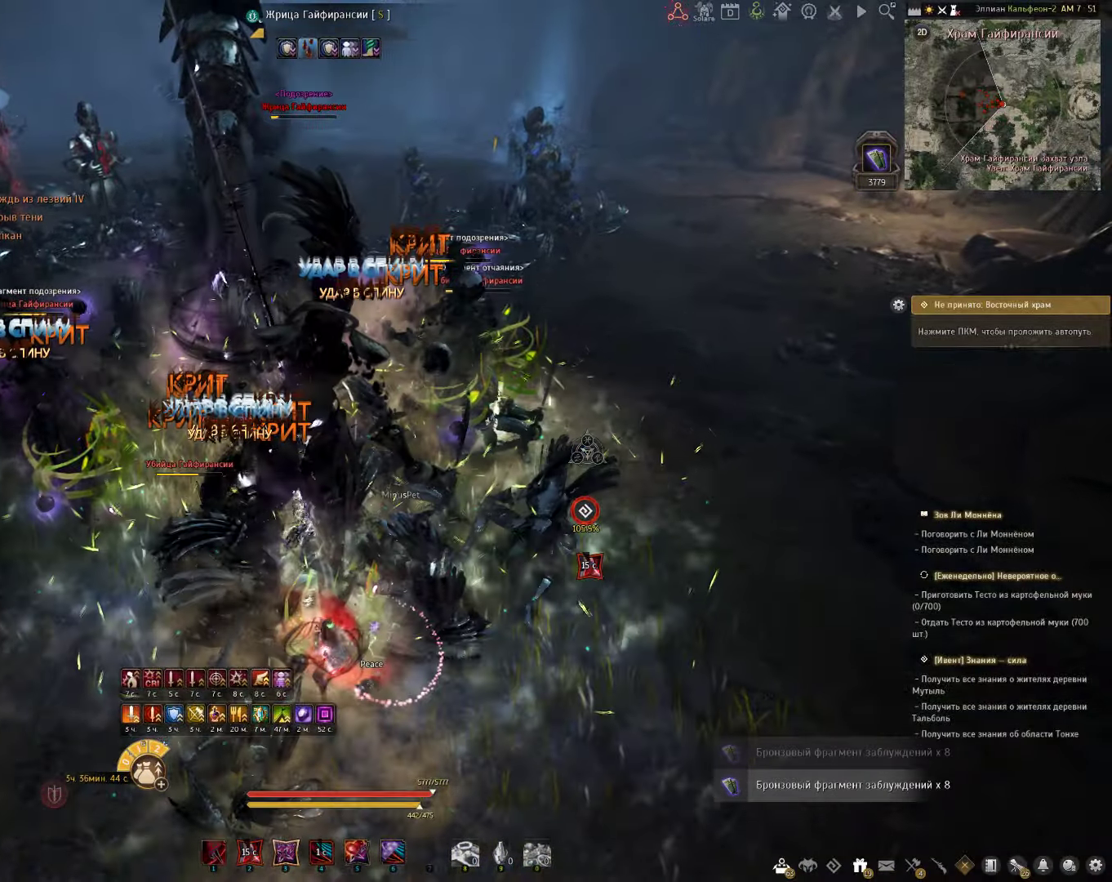
{"keys": ["s"], "mouse": ["right"], "events": [[67, "c", "up"], [333, "mouse_right", "down"]]}